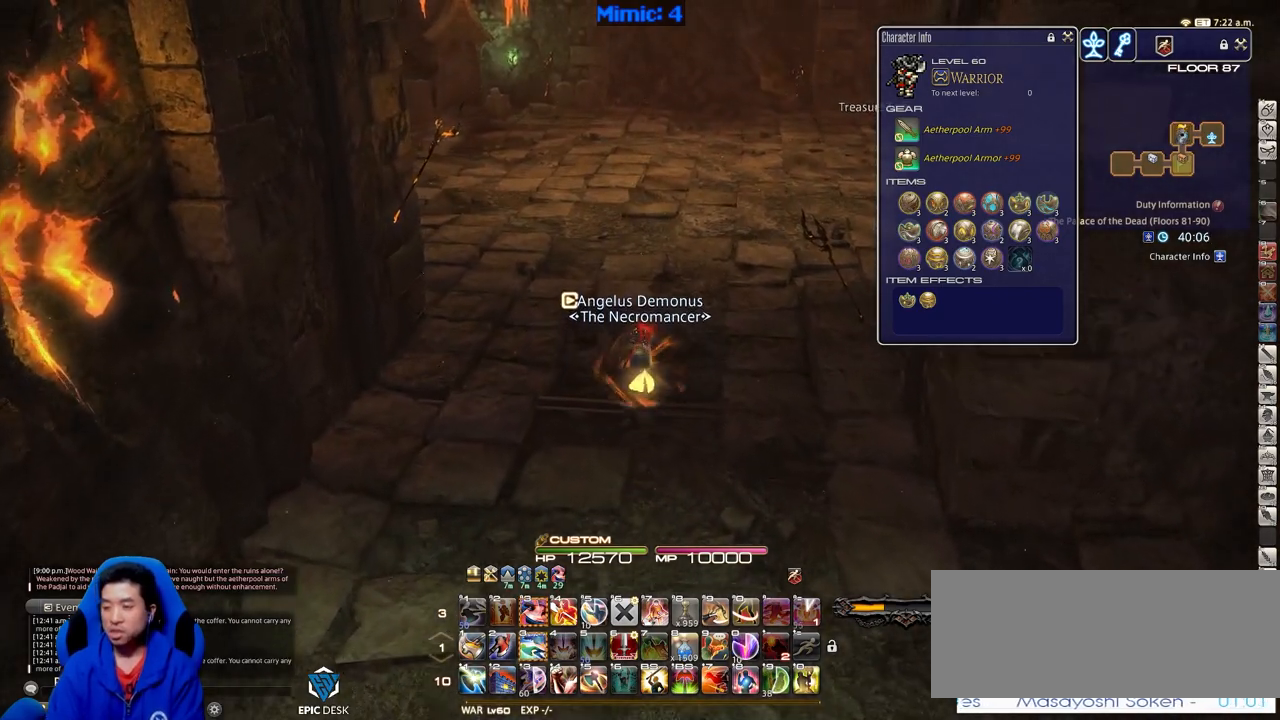
Gameplay with keyboard; each line is a JSON object with the keys held at the frame after it. "events" lists presses ("down") and releases ("up") of ".", "/", "0", "1", "2", "3", "4", "5", "6", "7", "8", "9", "a", "alt_l", "alt_r", "b", "backslash", "backspace", "c", "caps_lock", "comma", "ctrl_l", "ctrl_r", "d", "down", "e", "equals", "escape", "f", "f1", "f10", "f11", "f12", "f2", "f3", "f4", "f5", "f6", "f7", "f8", "f9", "g", "h", "i", "j", "k", "l", "lbracket", "left", "m", "minus", "n", "o", "p", "q", "quote", "r", "rbracket", "return", "right", "s", "semicolon", "shift_l", "shift_r", "space", "super", "t", "tab", "tilde", "u", "up", "v", "w", "x", "y" and "z" between this image and that frame as [ms after this image, input, new state], when the widget could be followed in between. No other keys are recorded. Mouse input is not recorded.
{"keys": ["rbracket", "w"], "events": [[334, "rbracket", "down"]]}
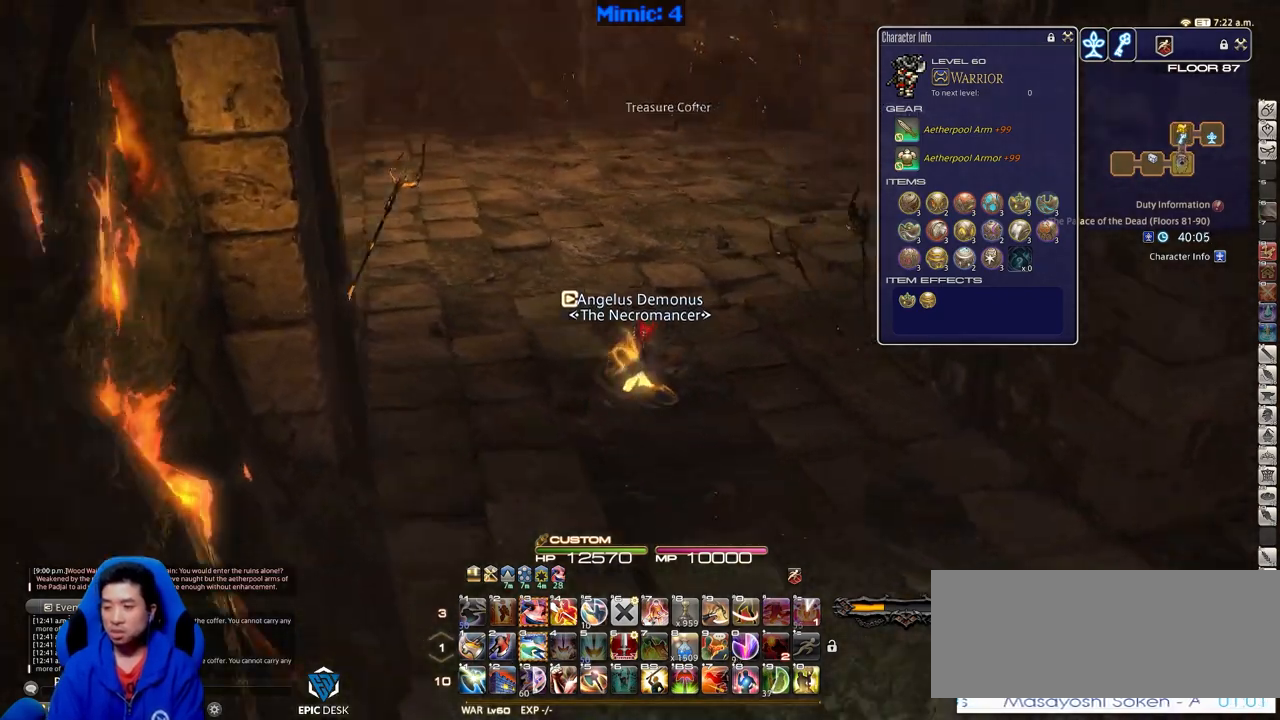
{"keys": ["a", "rbracket", "w"], "events": [[434, "a", "down"]]}
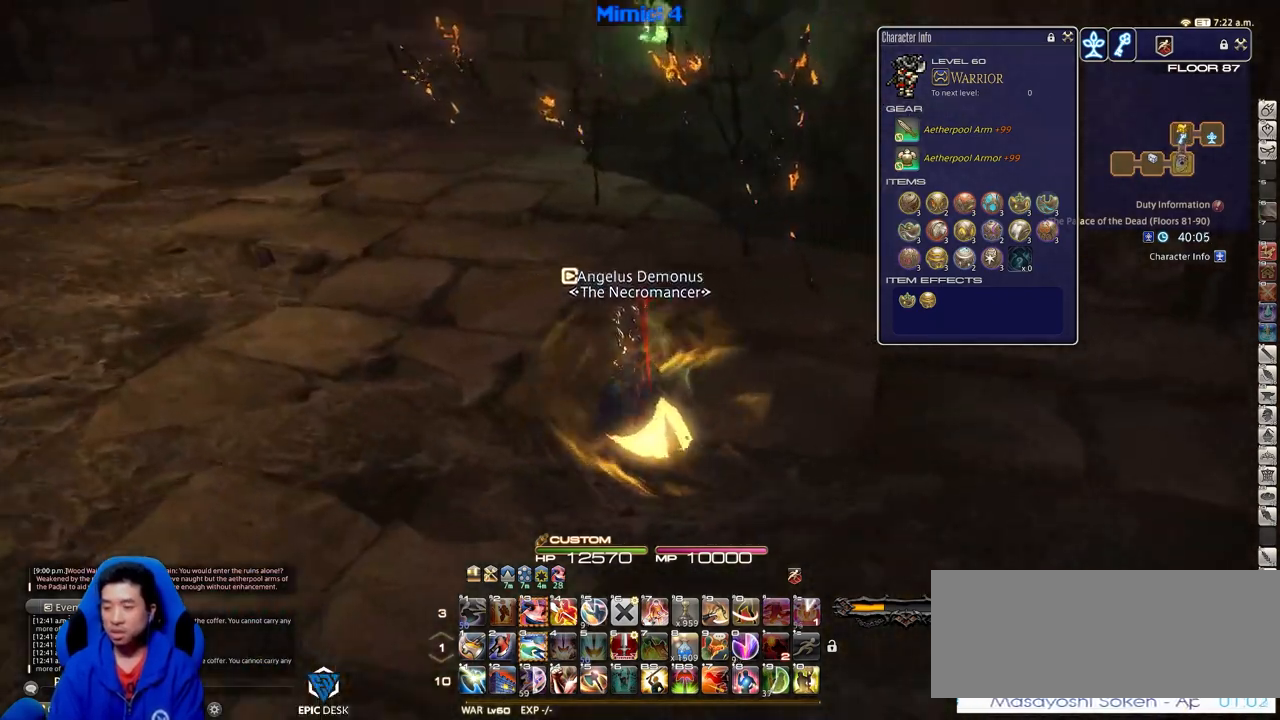
{"keys": ["w"], "events": [[167, "rbracket", "up"], [267, "a", "up"]]}
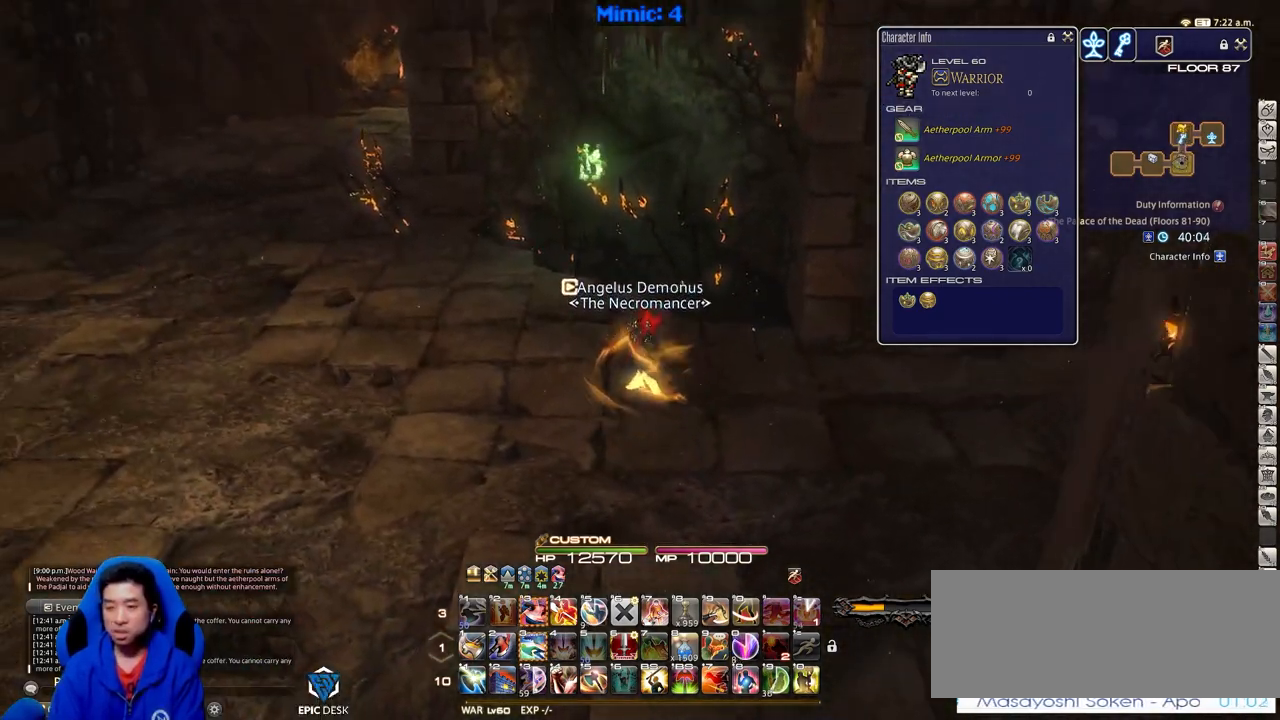
{"keys": ["a", "rbracket", "w"], "events": [[151, "a", "down"], [151, "rbracket", "down"]]}
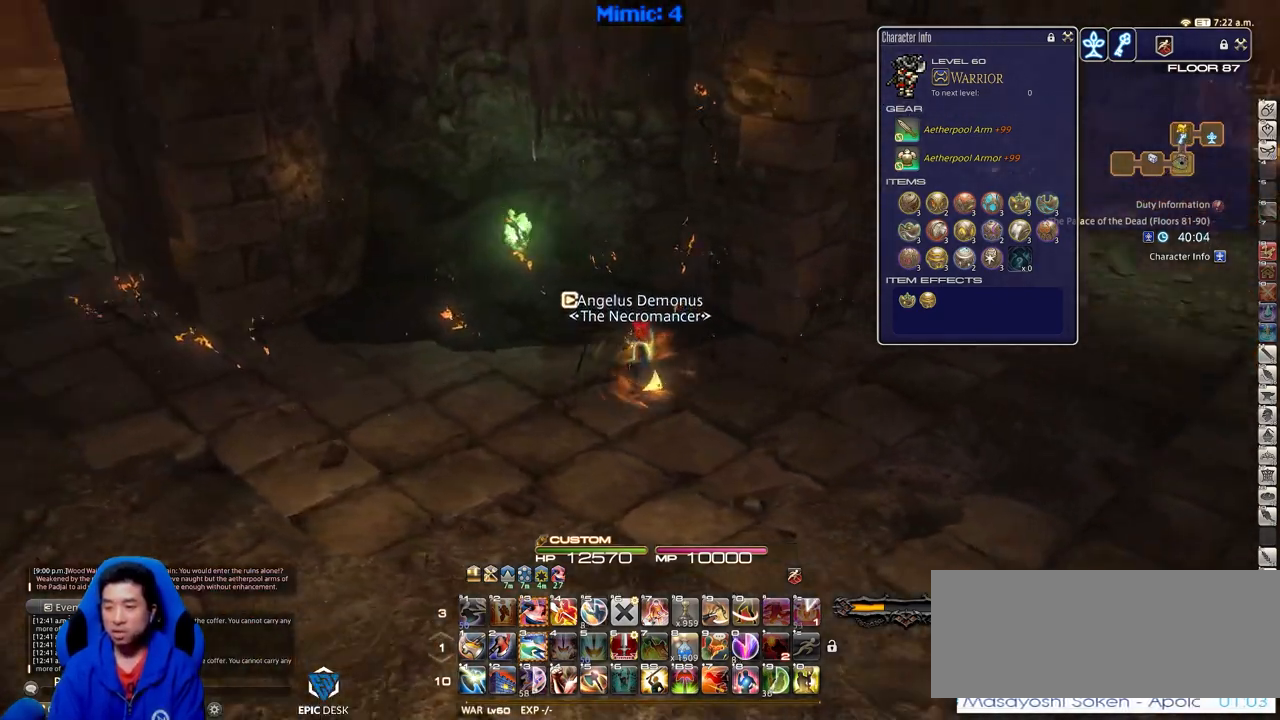
{"keys": ["d", "rbracket"], "events": [[17, "w", "up"], [167, "s", "down"], [200, "d", "down"], [250, "a", "up"], [350, "s", "up"]]}
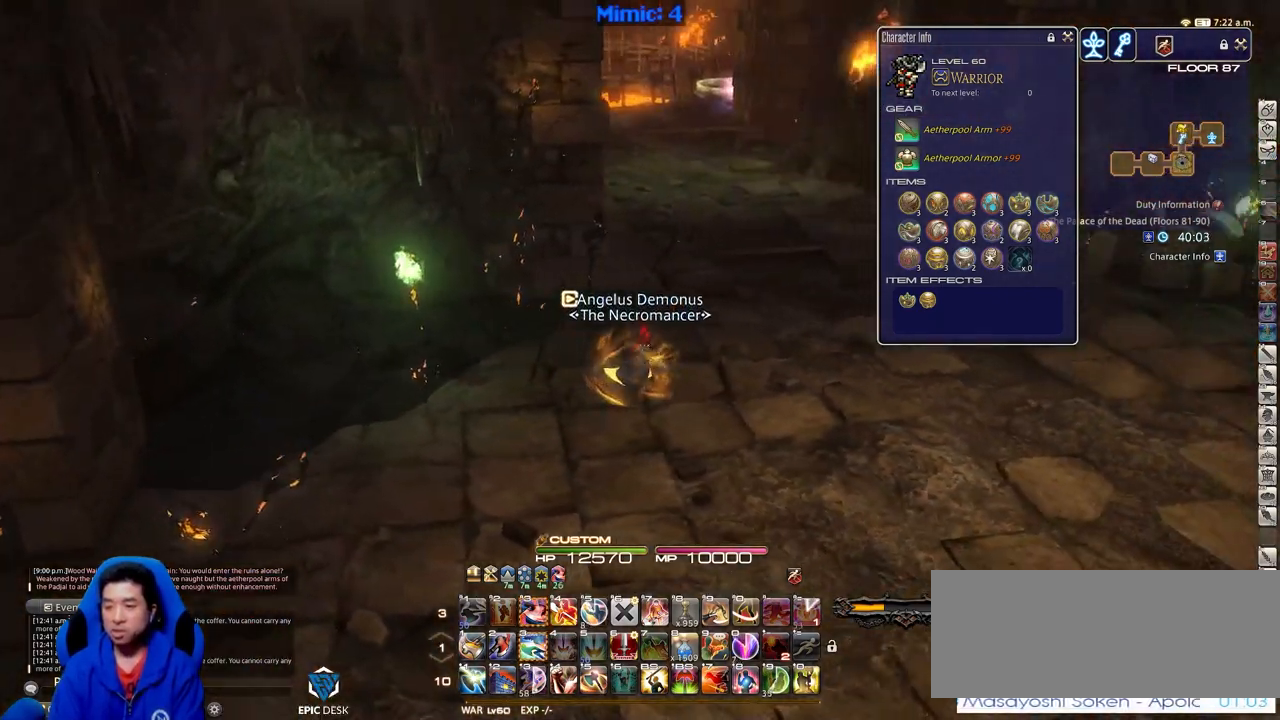
{"keys": ["d", "rbracket", "w"], "events": [[134, "w", "down"]]}
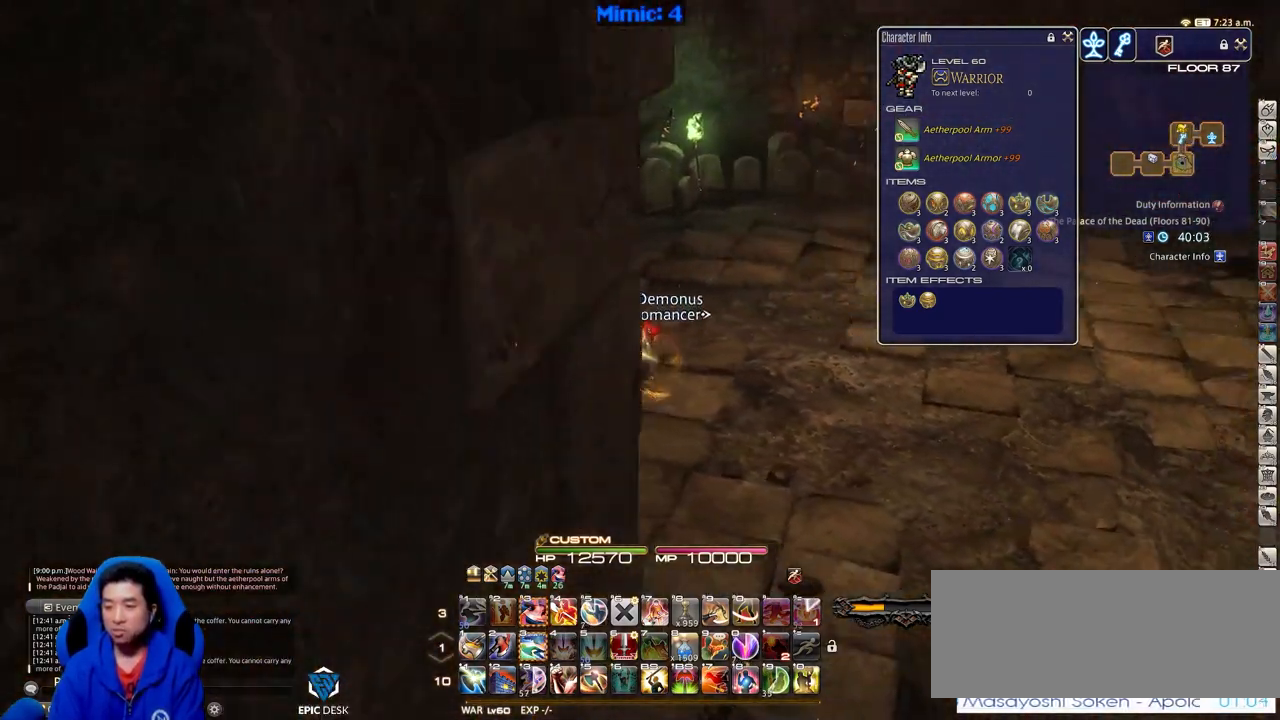
{"keys": ["d", "w"], "events": [[50, "rbracket", "up"]]}
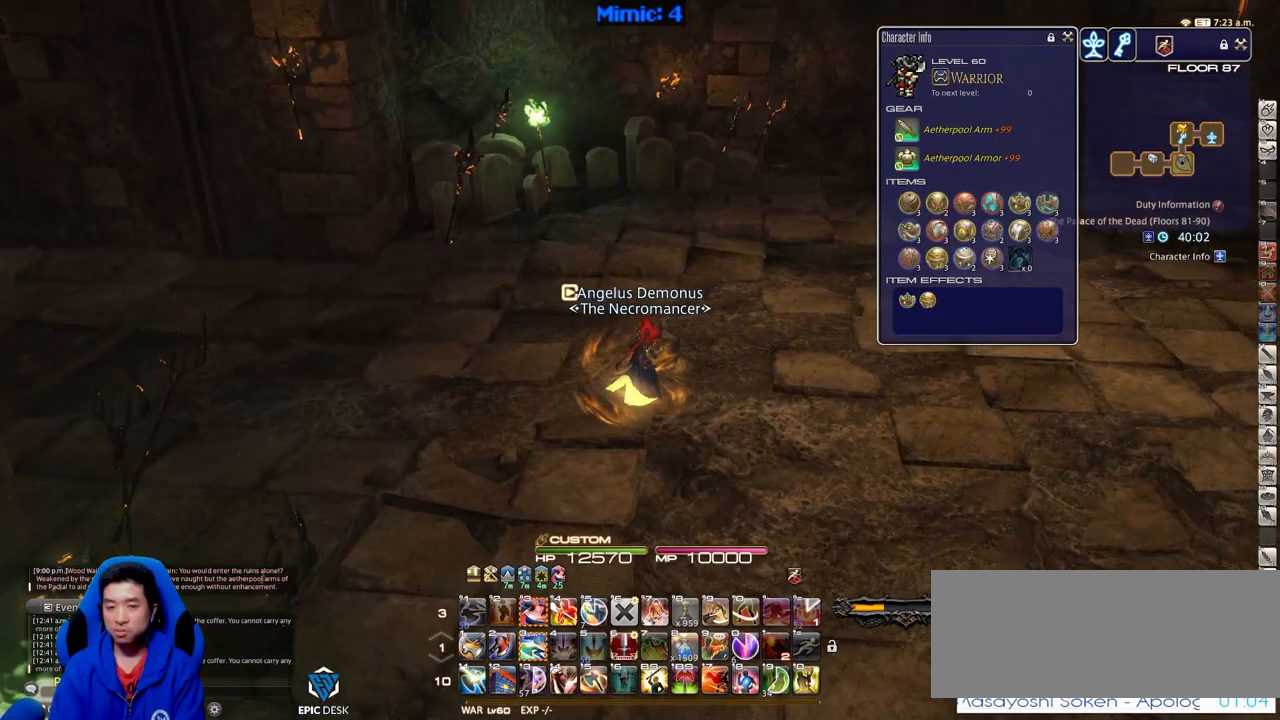
{"keys": ["d", "rbracket", "w"], "events": [[201, "rbracket", "down"], [251, "q", "down"], [401, "q", "up"]]}
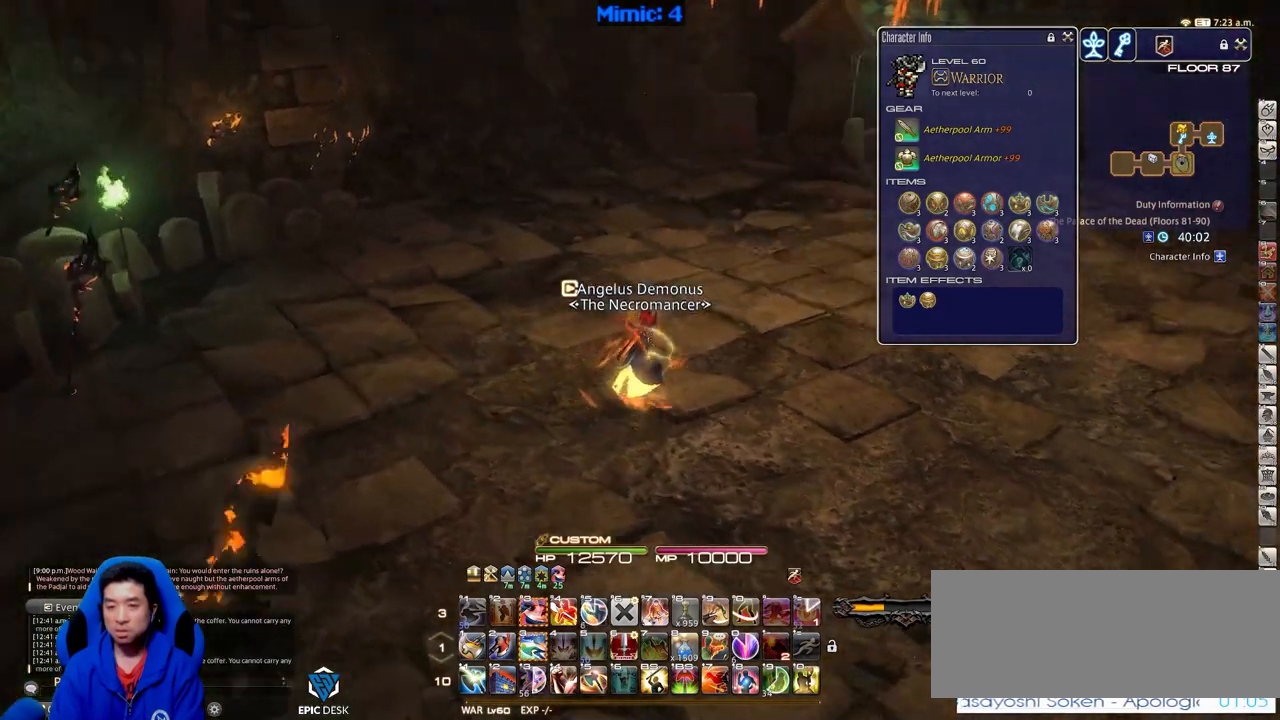
{"keys": ["d", "rbracket", "w"], "events": [[267, "q", "down"], [450, "q", "up"]]}
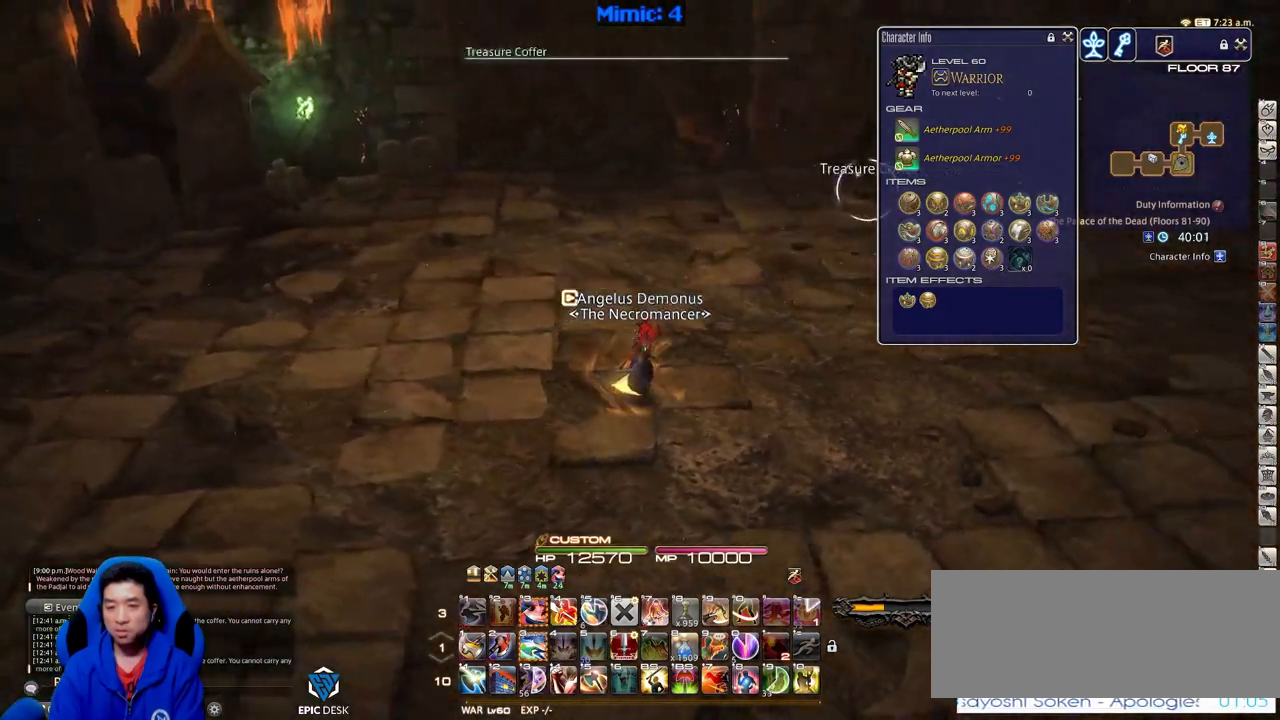
{"keys": ["return", "w"], "events": [[151, "d", "up"], [234, "rbracket", "up"], [418, "return", "down"]]}
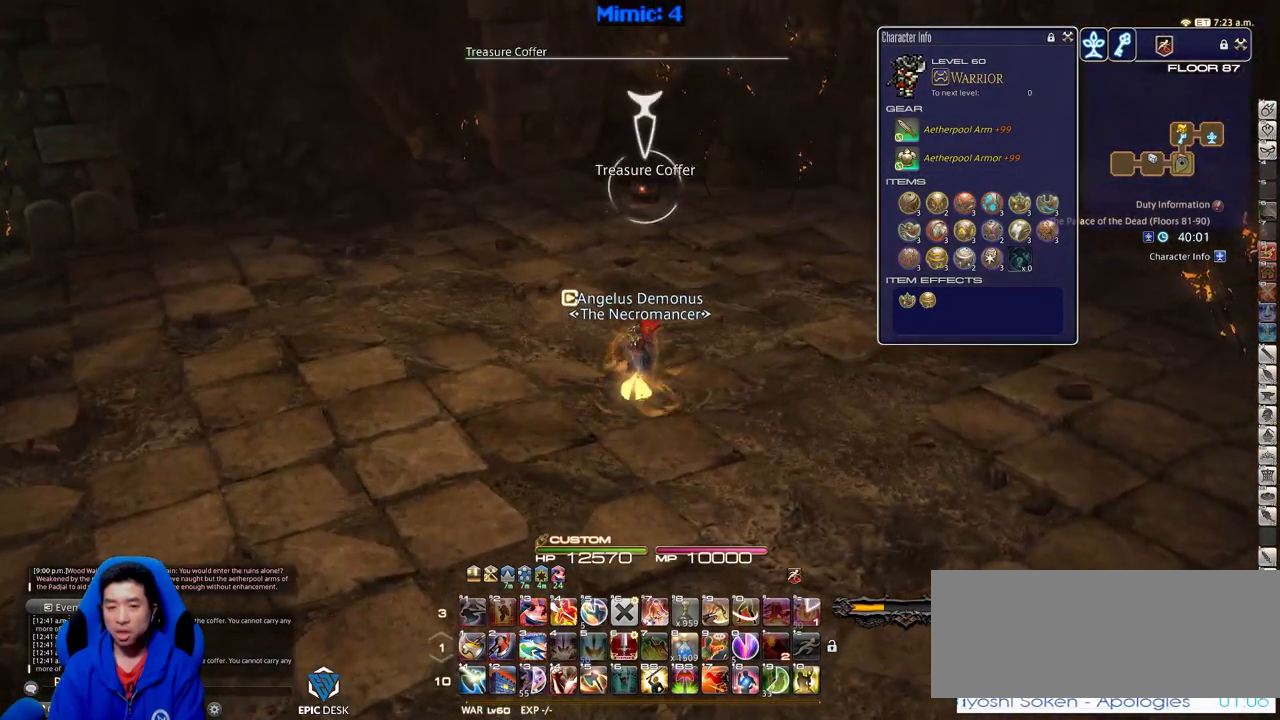
{"keys": ["w"], "events": [[67, "return", "up"]]}
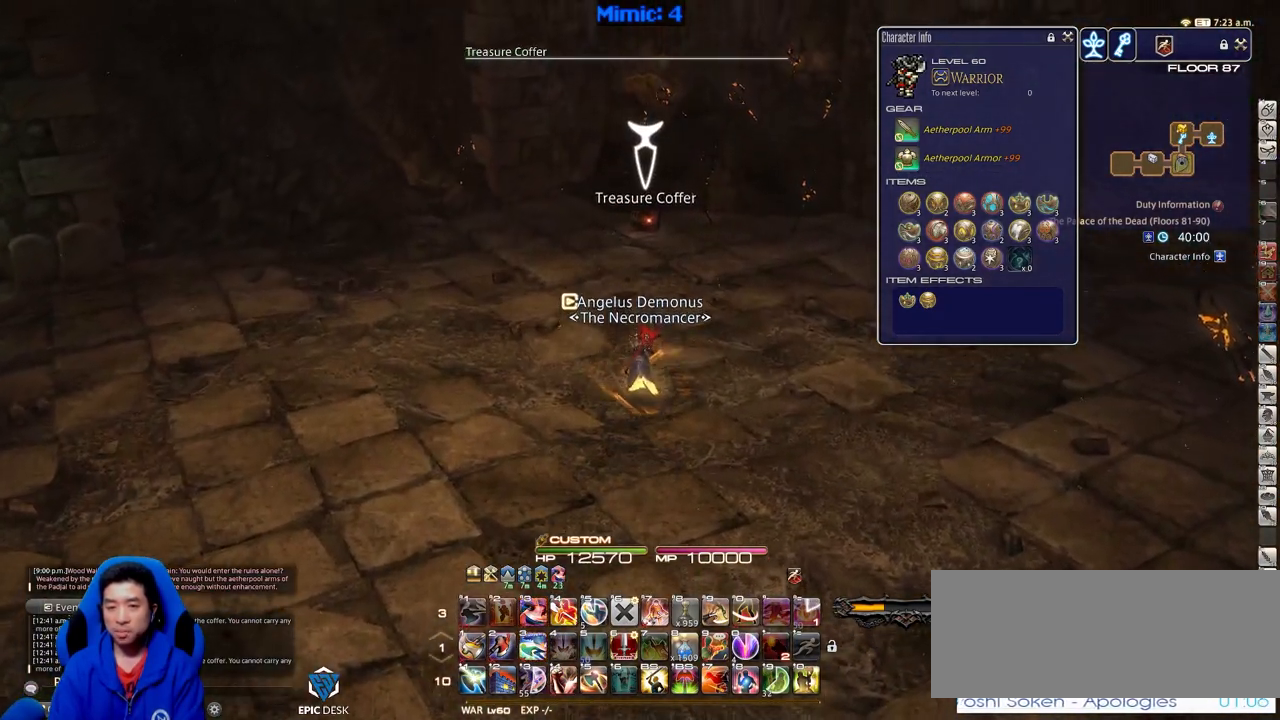
{"keys": ["w"], "events": []}
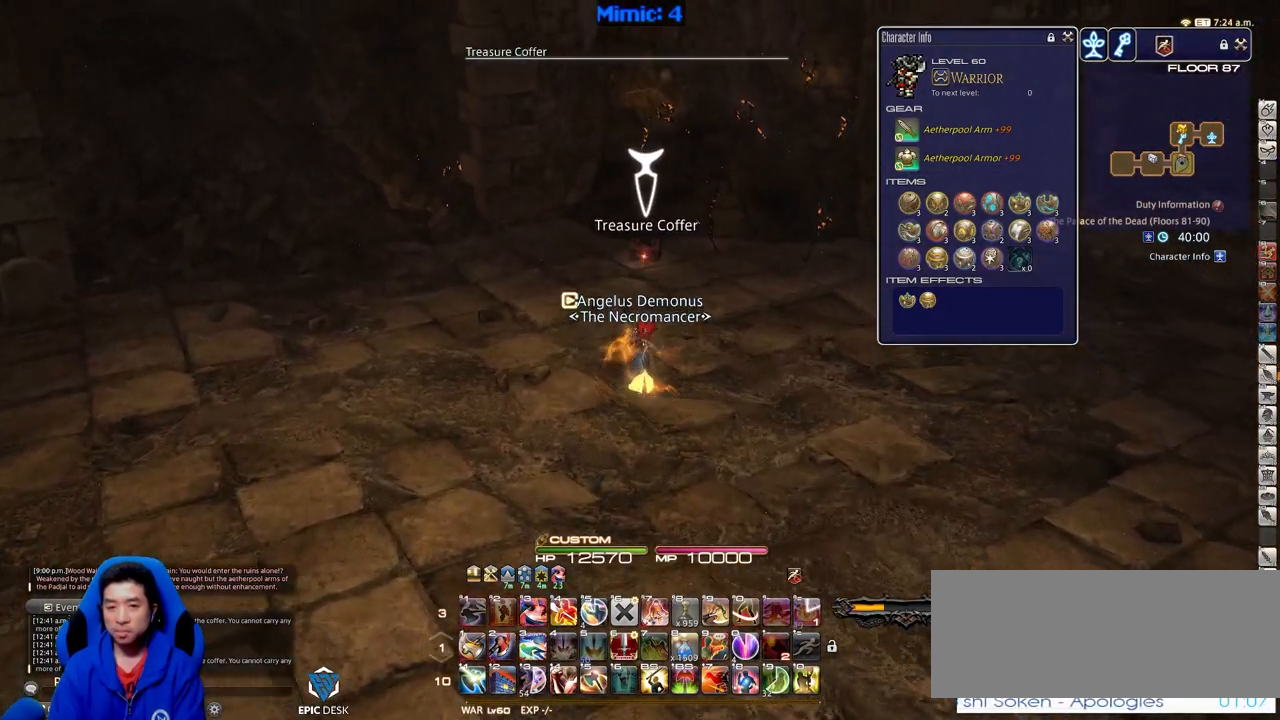
{"keys": ["w"], "events": []}
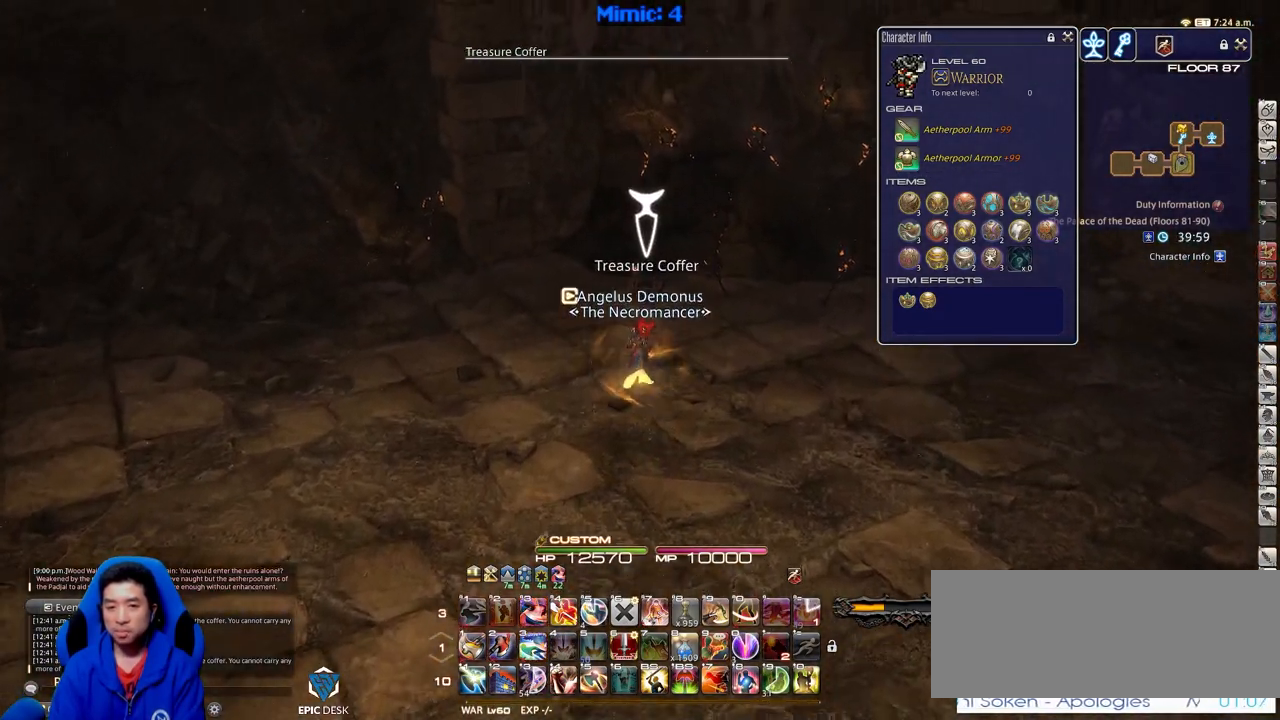
{"keys": ["w"], "events": []}
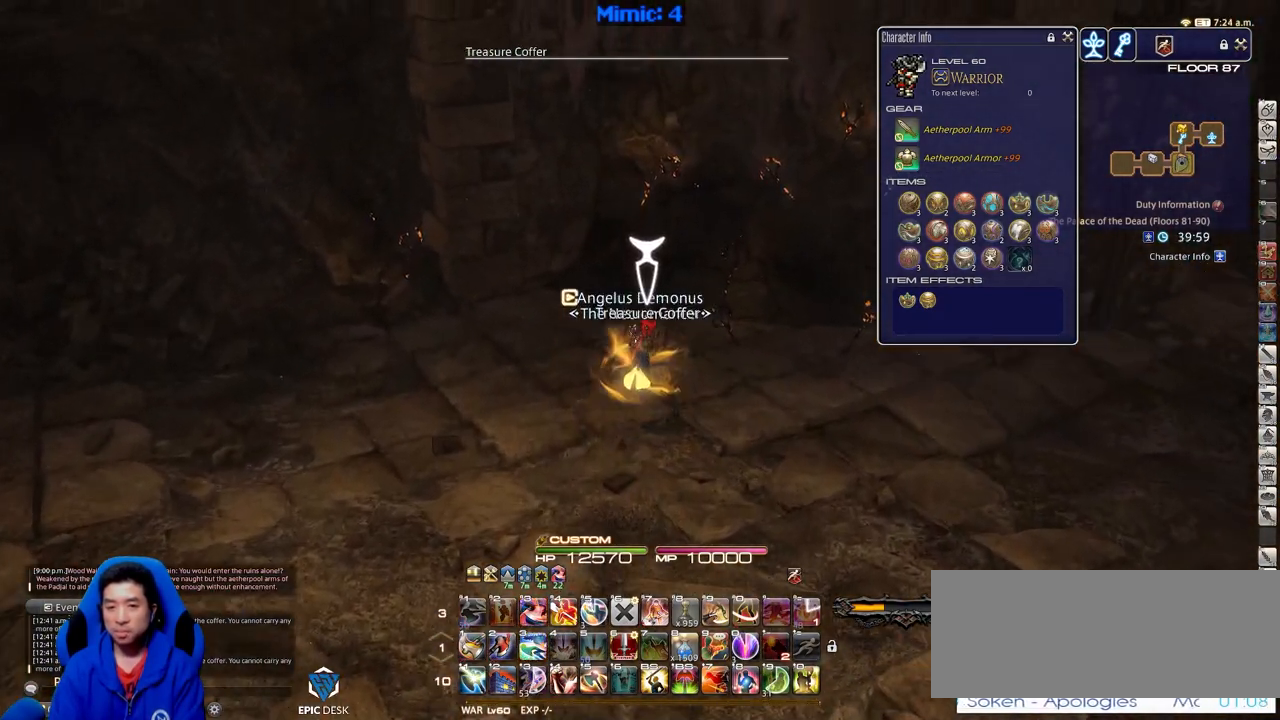
{"keys": ["d", "w"], "events": [[33, "rbracket", "down"], [317, "d", "down"], [367, "rbracket", "up"], [400, "return", "down"], [500, "return", "up"]]}
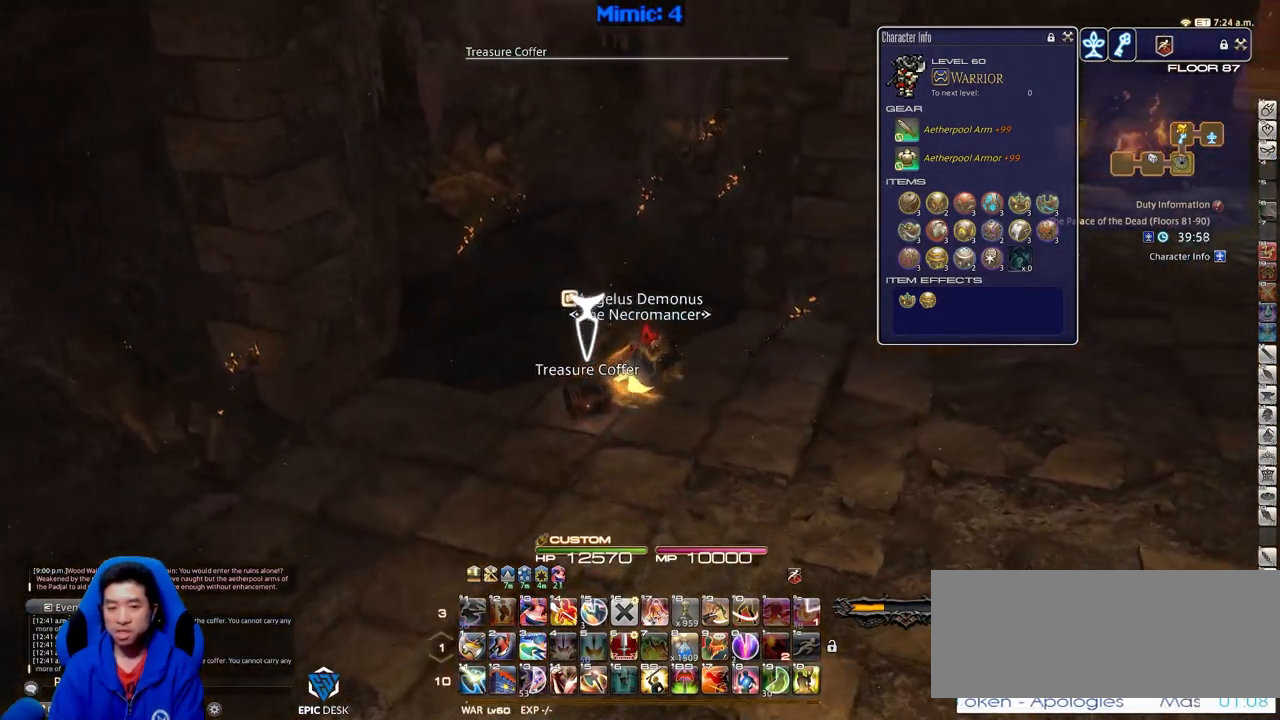
{"keys": ["d", "w"], "events": [[101, "rbracket", "down"], [468, "rbracket", "up"]]}
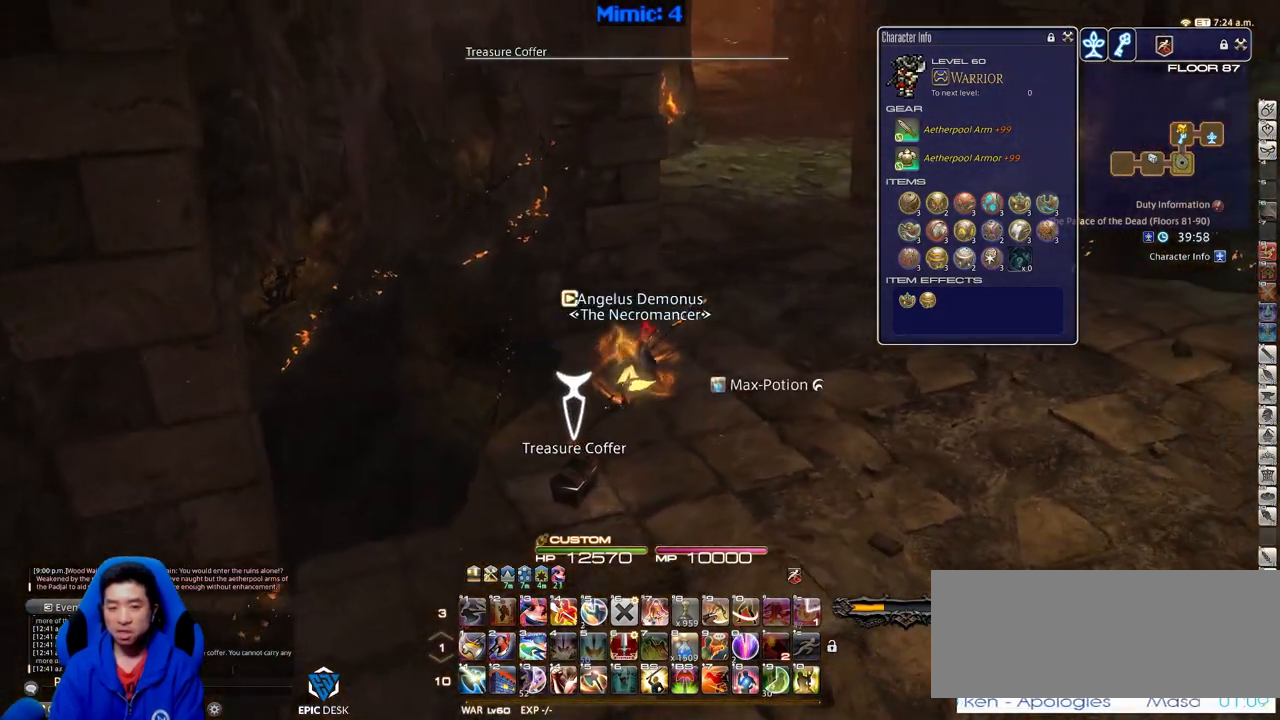
{"keys": ["d", "w"], "events": []}
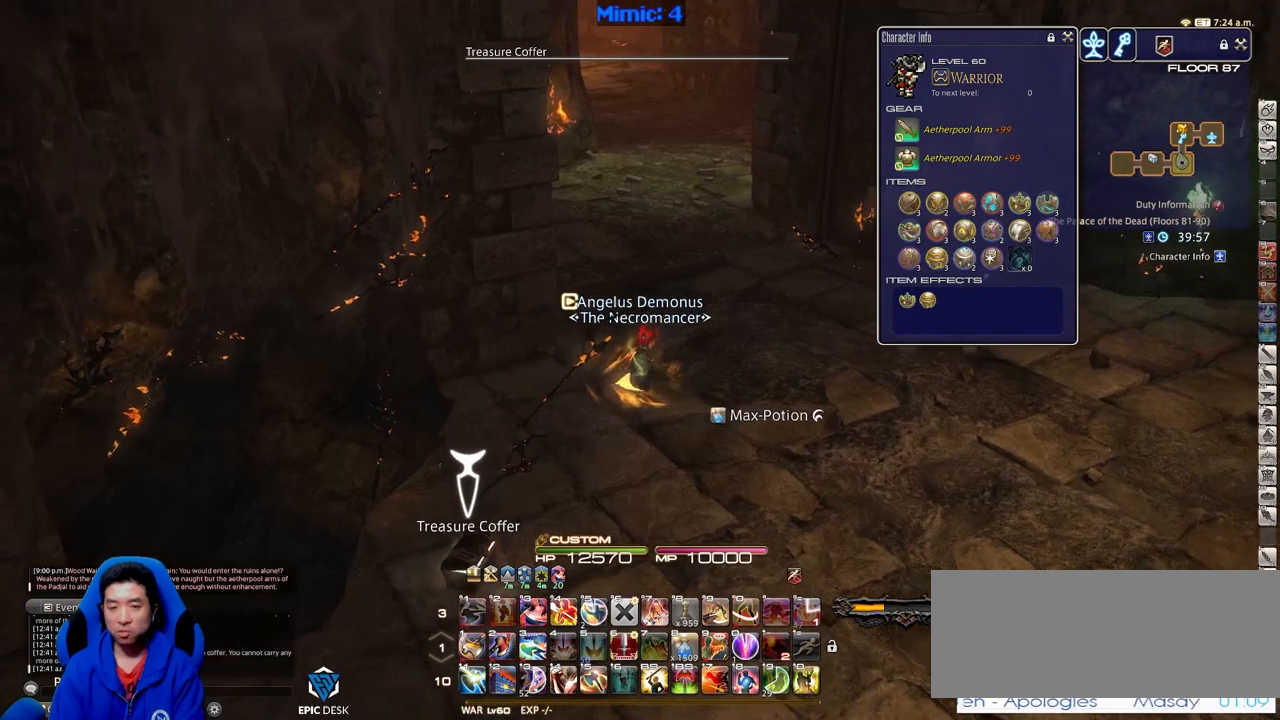
{"keys": ["d", "w"], "events": []}
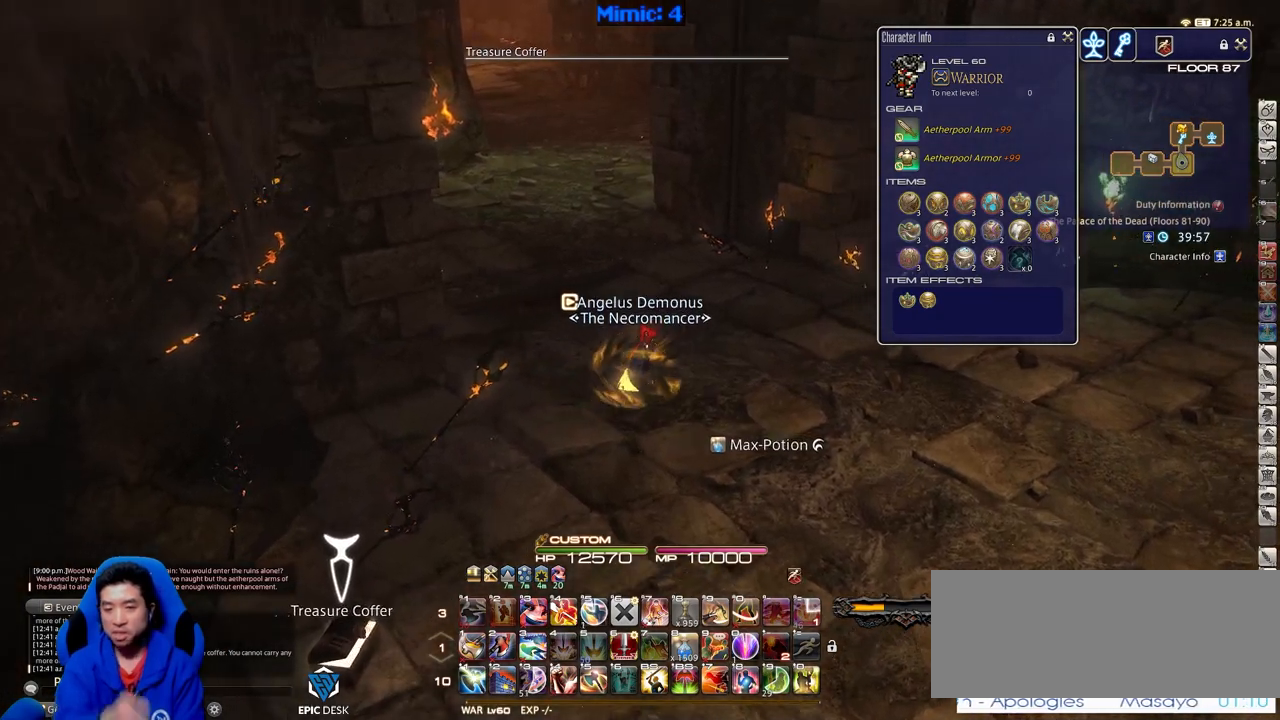
{"keys": ["d", "w"], "events": []}
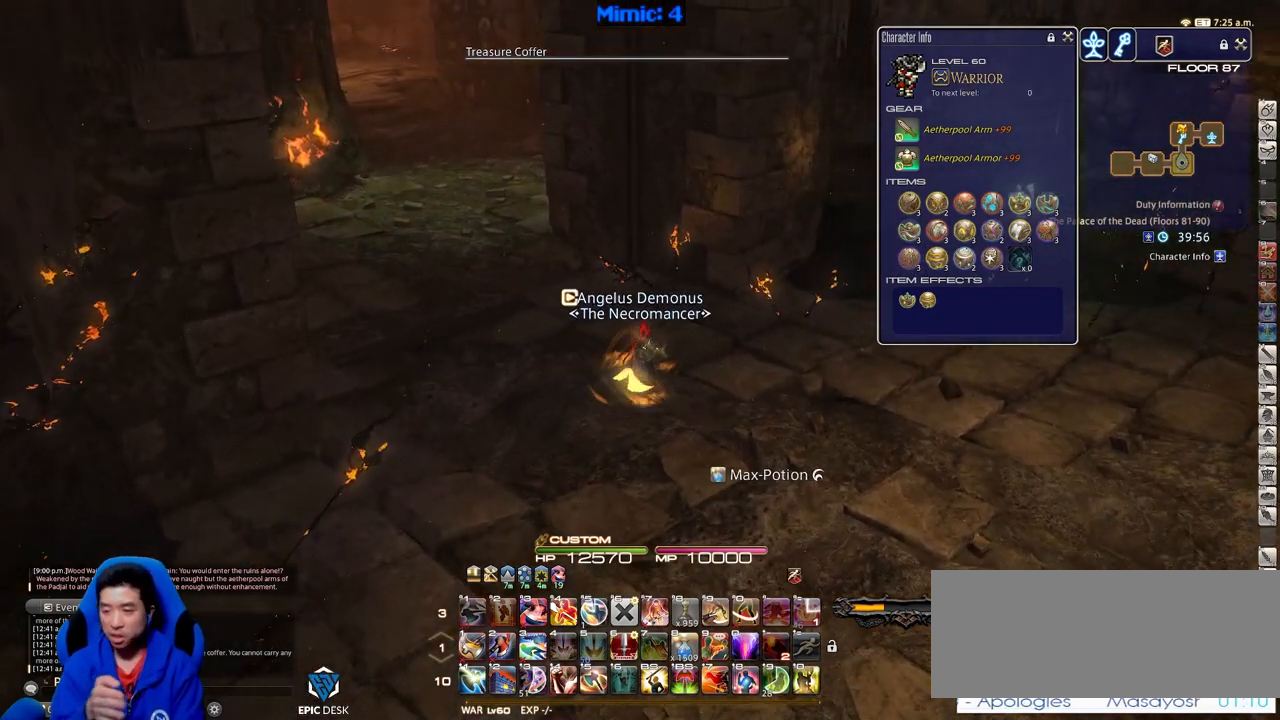
{"keys": ["d", "w"], "events": []}
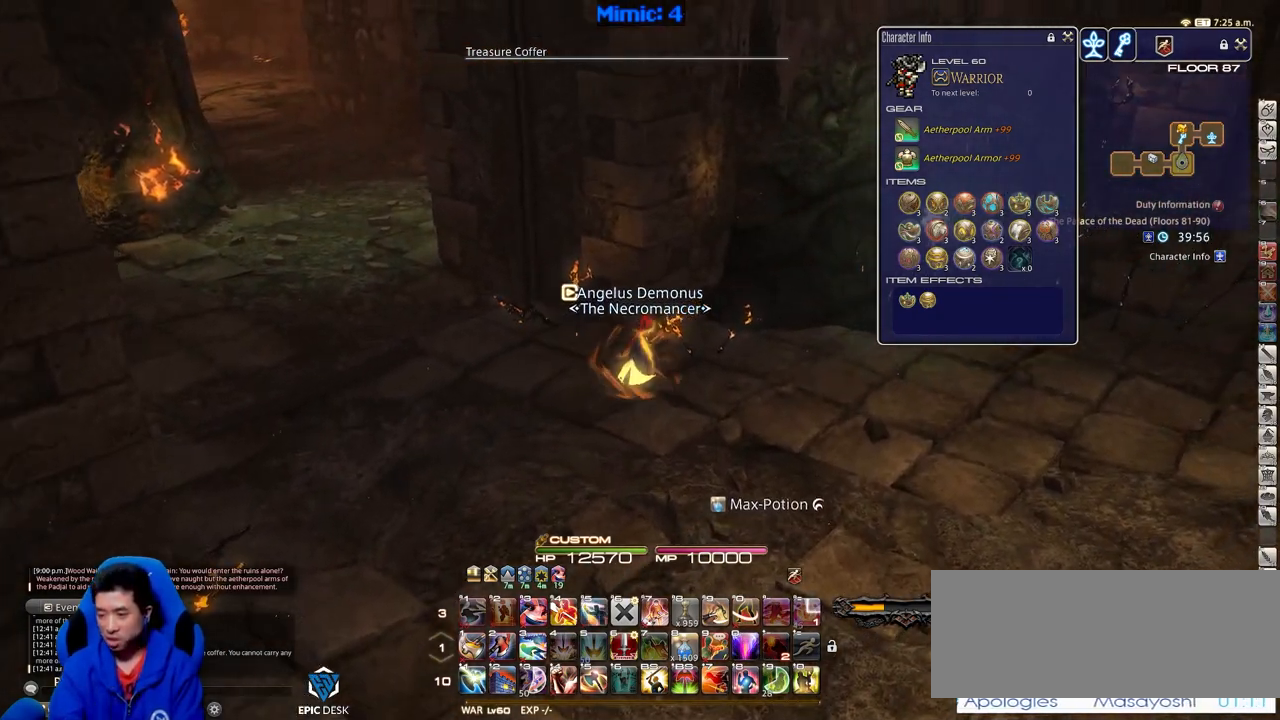
{"keys": ["d", "w"], "events": []}